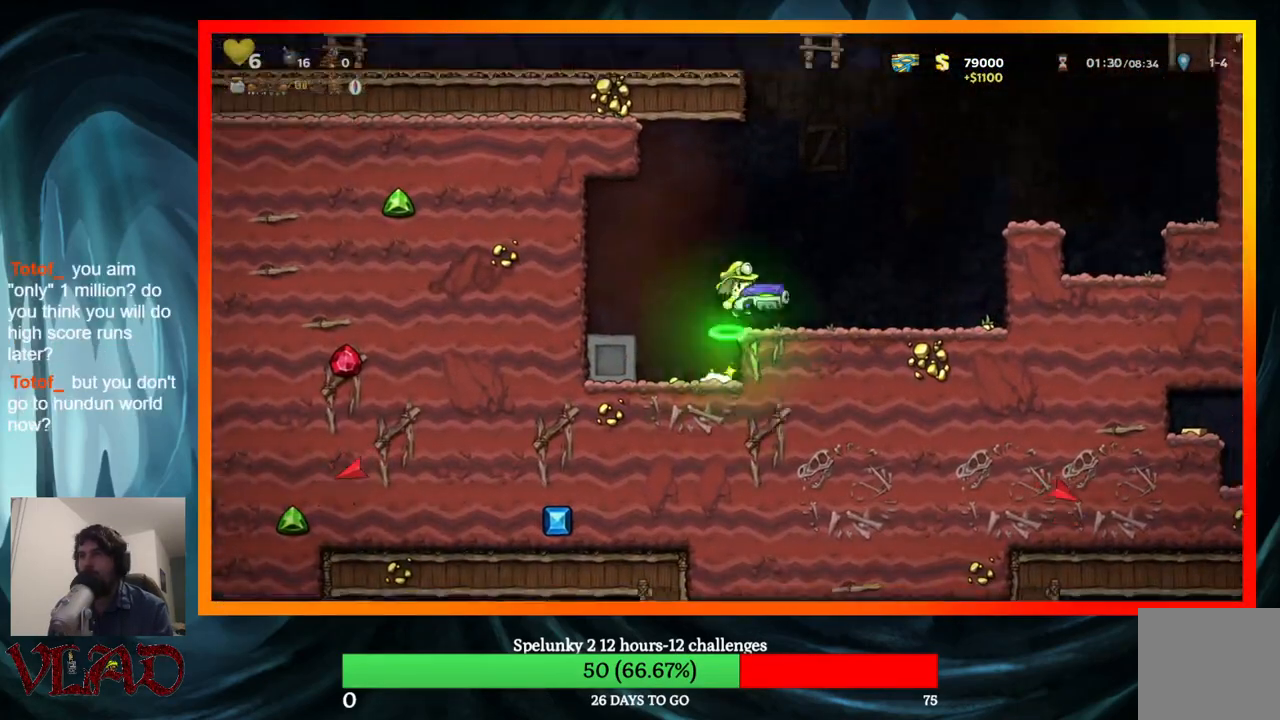
Gameplay with a controller (Xbox layout); each line is a JSON object with the inputs held at the frame after it. "events" lists button and stick changes between this image and that frame as [ms after this image, input, new state], when the widget could be followed in between. Not read: L1 R1 left_stick right_stick.
{"buttons": [], "events": [[350, "DPAD_LEFT", "down"], [350, "DPAD_RIGHT", "up"], [433, "DPAD_LEFT", "up"]]}
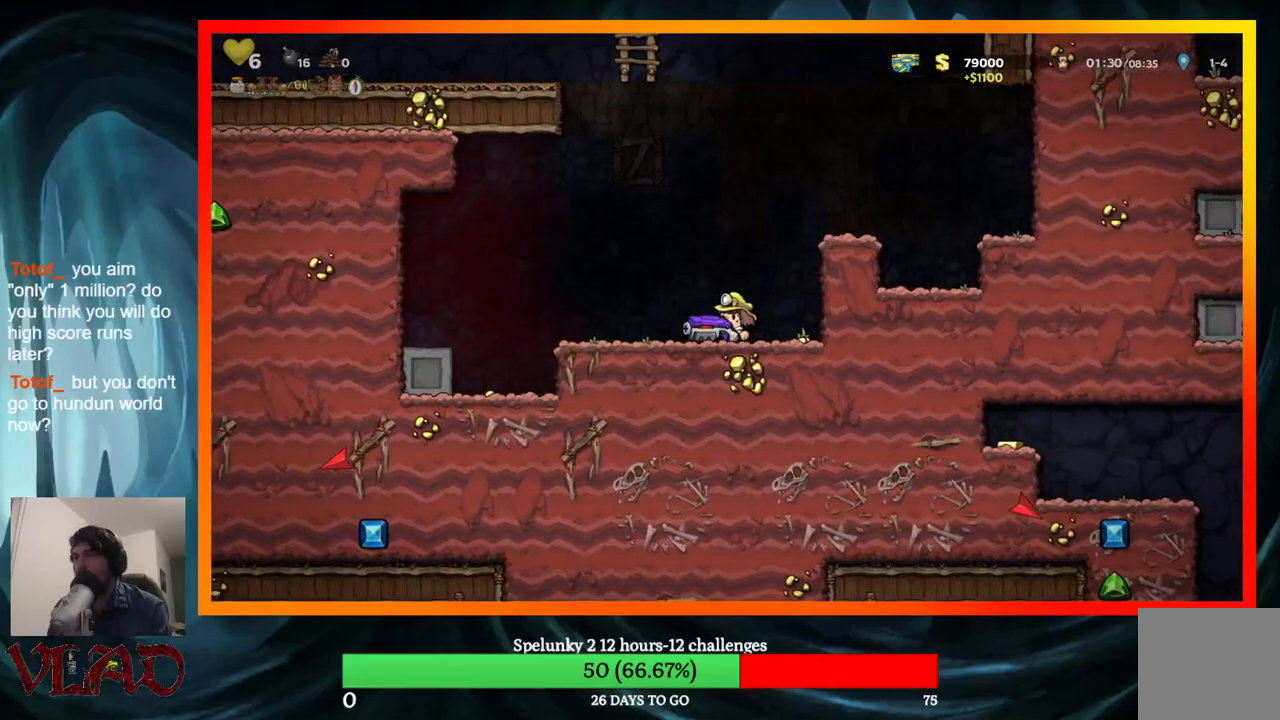
{"buttons": ["A", "X"], "events": [[217, "A", "down"], [400, "X", "down"]]}
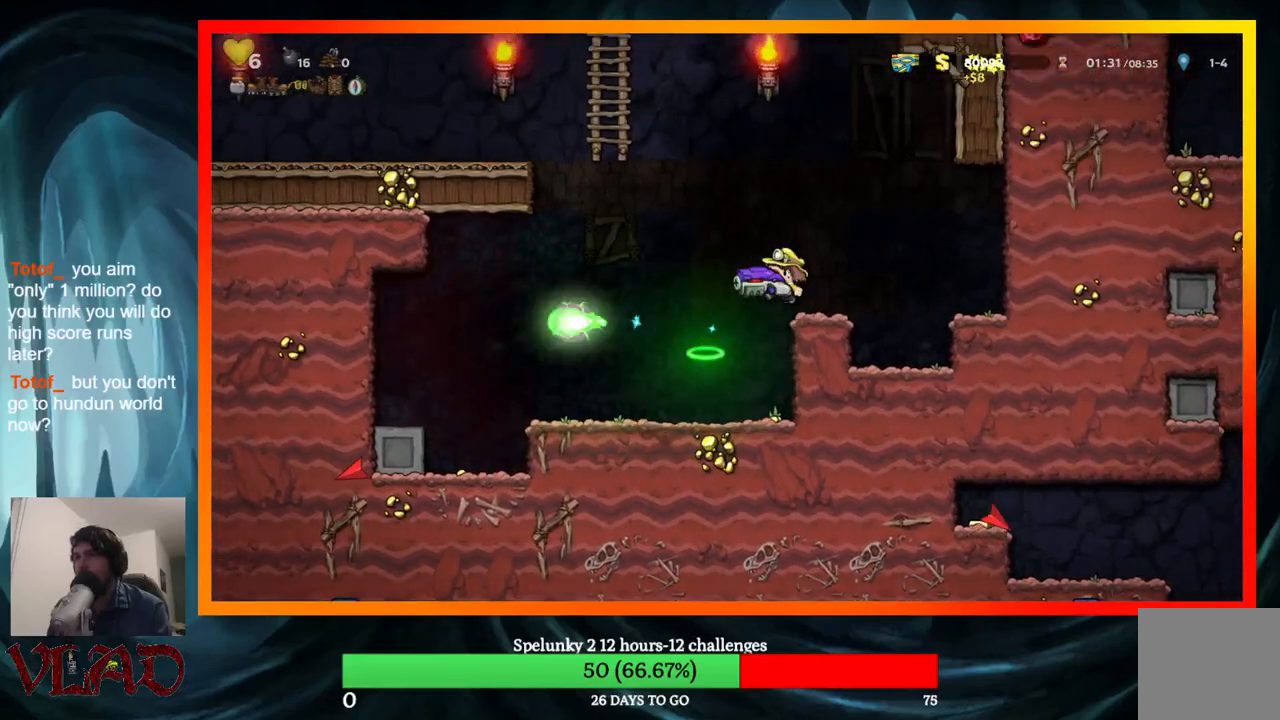
{"buttons": ["DPAD_LEFT"], "events": [[67, "A", "up"], [67, "X", "up"], [283, "DPAD_LEFT", "down"]]}
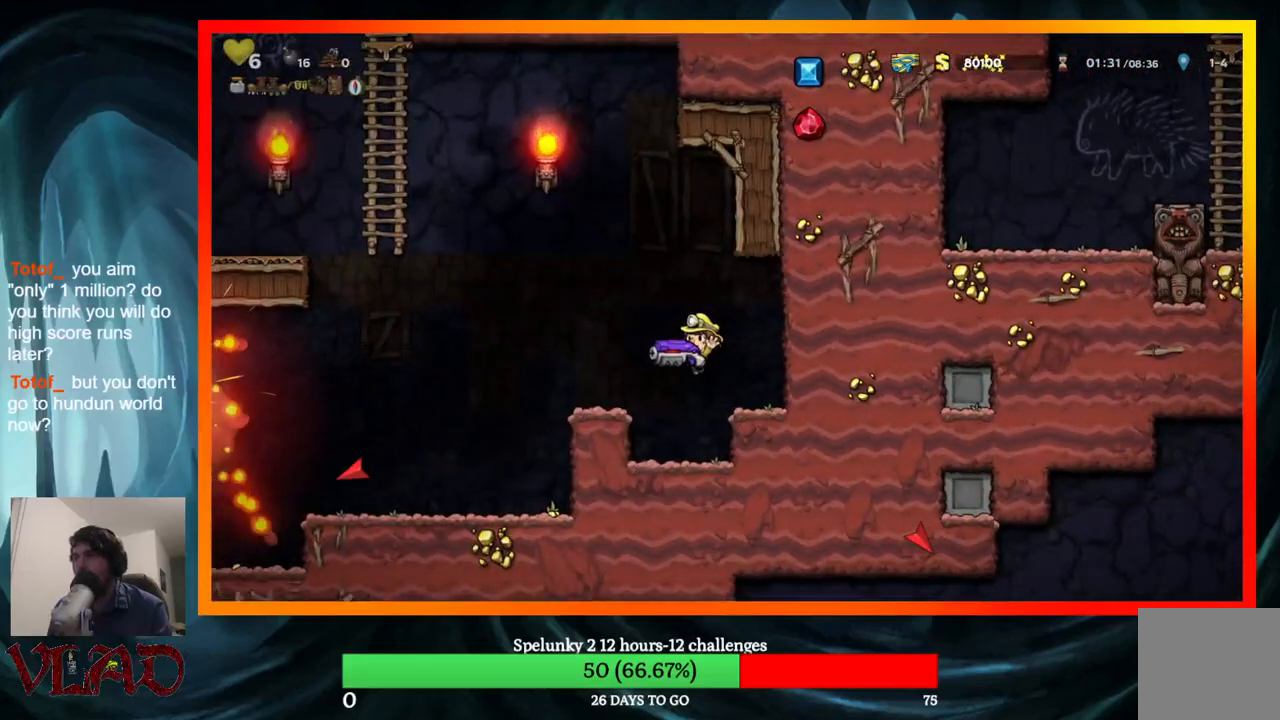
{"buttons": ["DPAD_LEFT"], "events": [[150, "DPAD_LEFT", "up"], [383, "DPAD_LEFT", "down"]]}
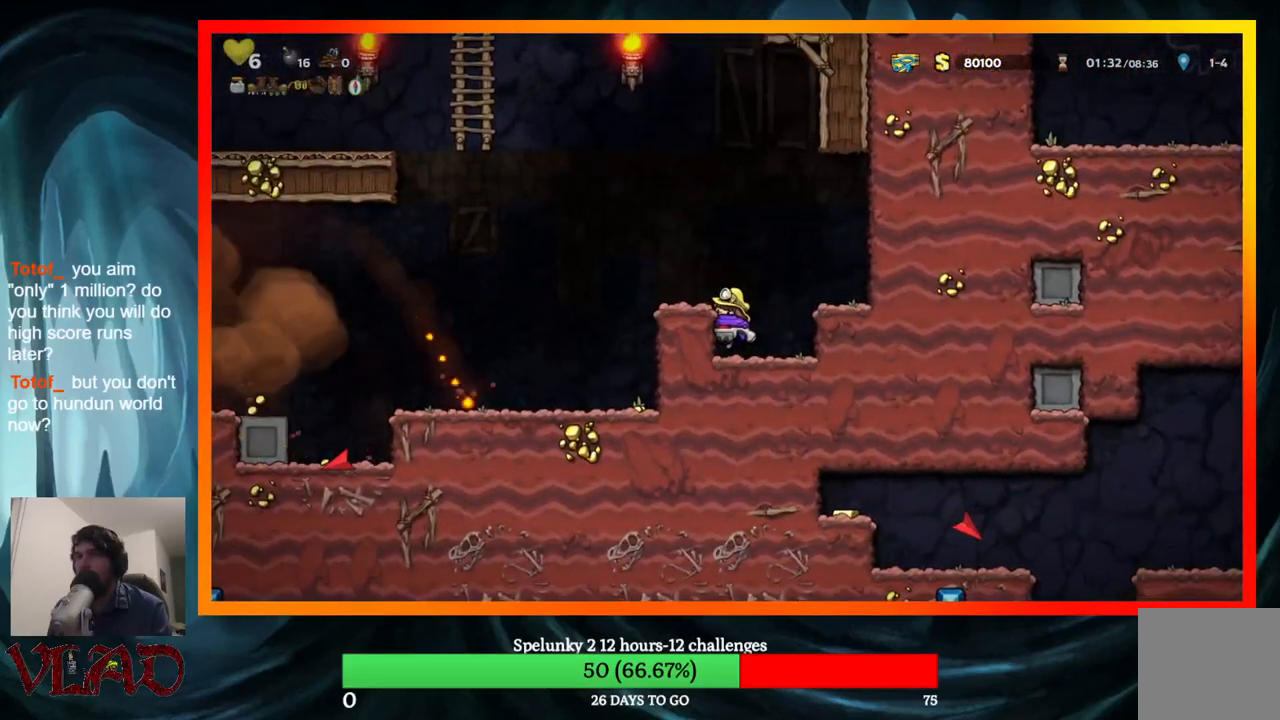
{"buttons": ["DPAD_LEFT"], "events": [[217, "A", "down"], [350, "A", "up"]]}
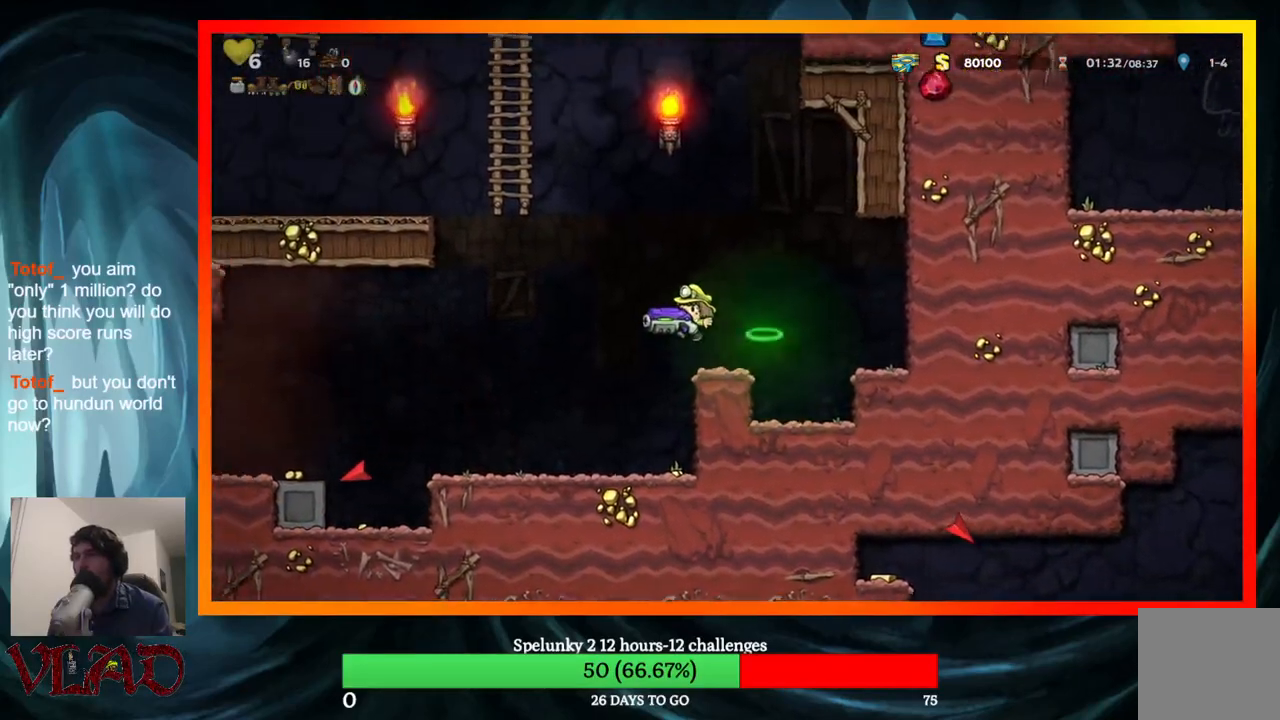
{"buttons": ["DPAD_LEFT"], "events": []}
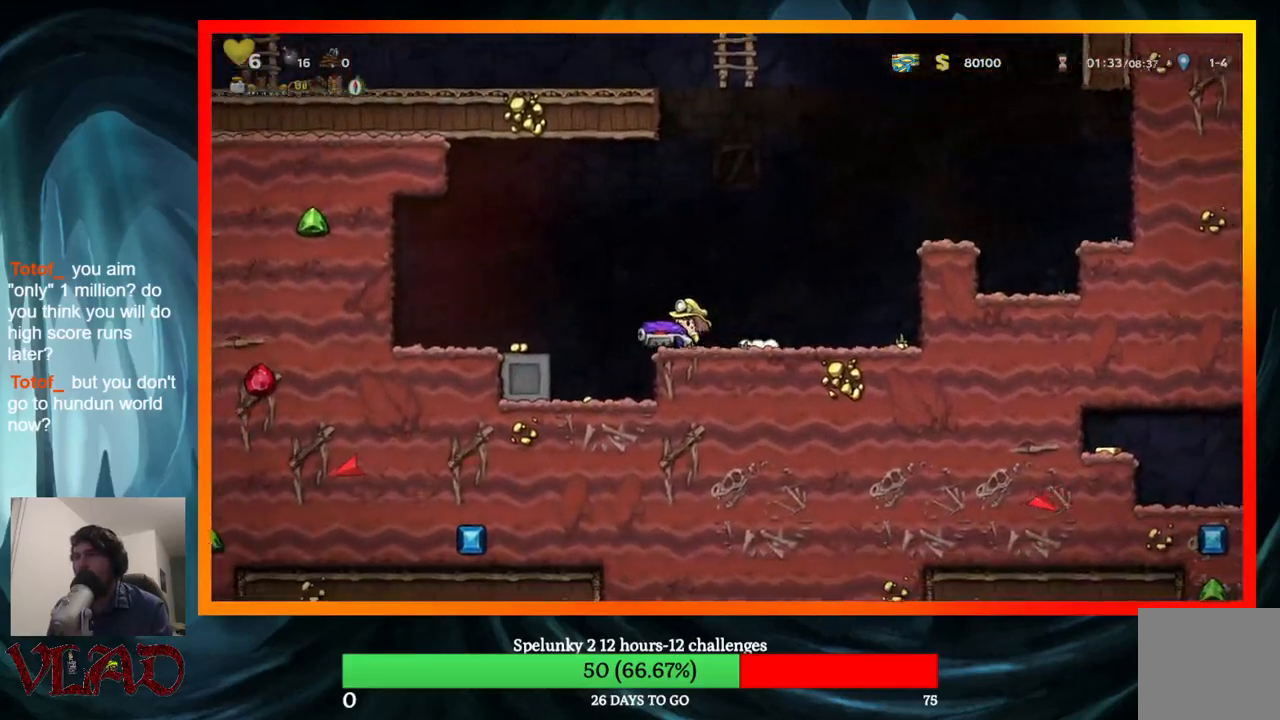
{"buttons": ["A"], "events": [[200, "DPAD_LEFT", "up"], [483, "A", "down"]]}
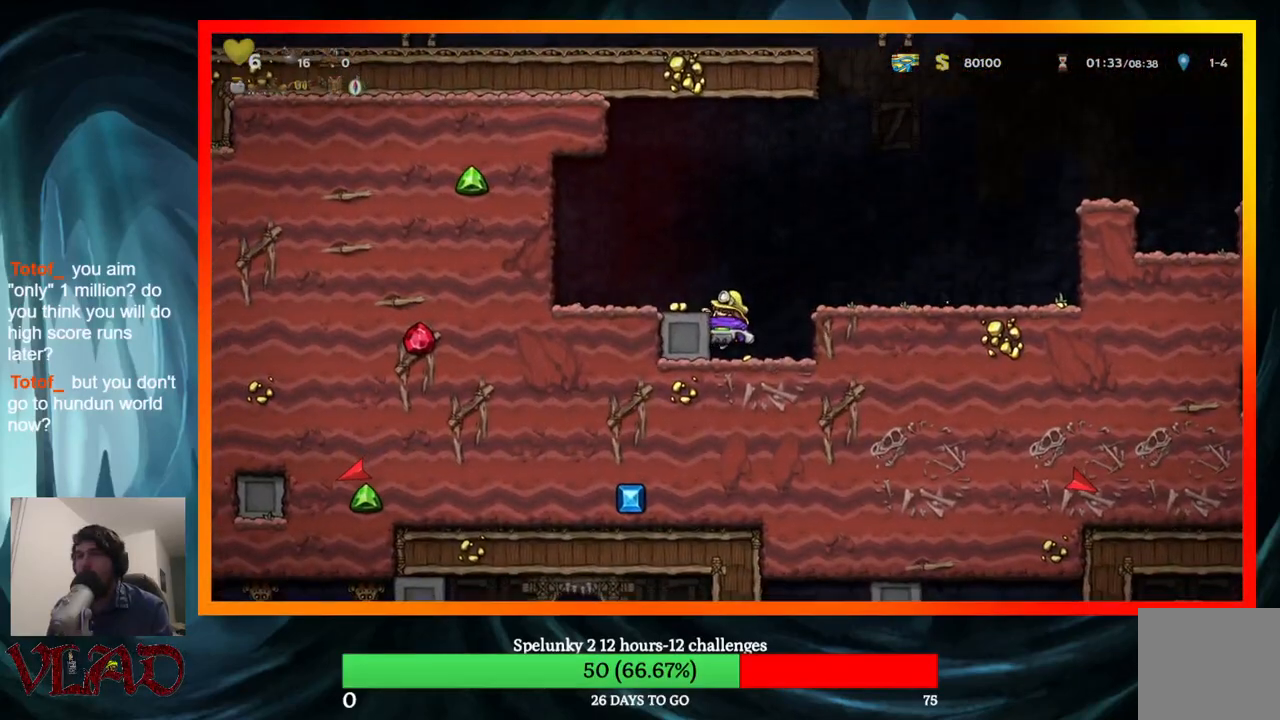
{"buttons": ["DPAD_RIGHT"], "events": [[83, "A", "up"], [100, "DPAD_LEFT", "down"], [217, "DPAD_LEFT", "up"], [300, "DPAD_RIGHT", "down"], [433, "A", "down"], [500, "A", "up"]]}
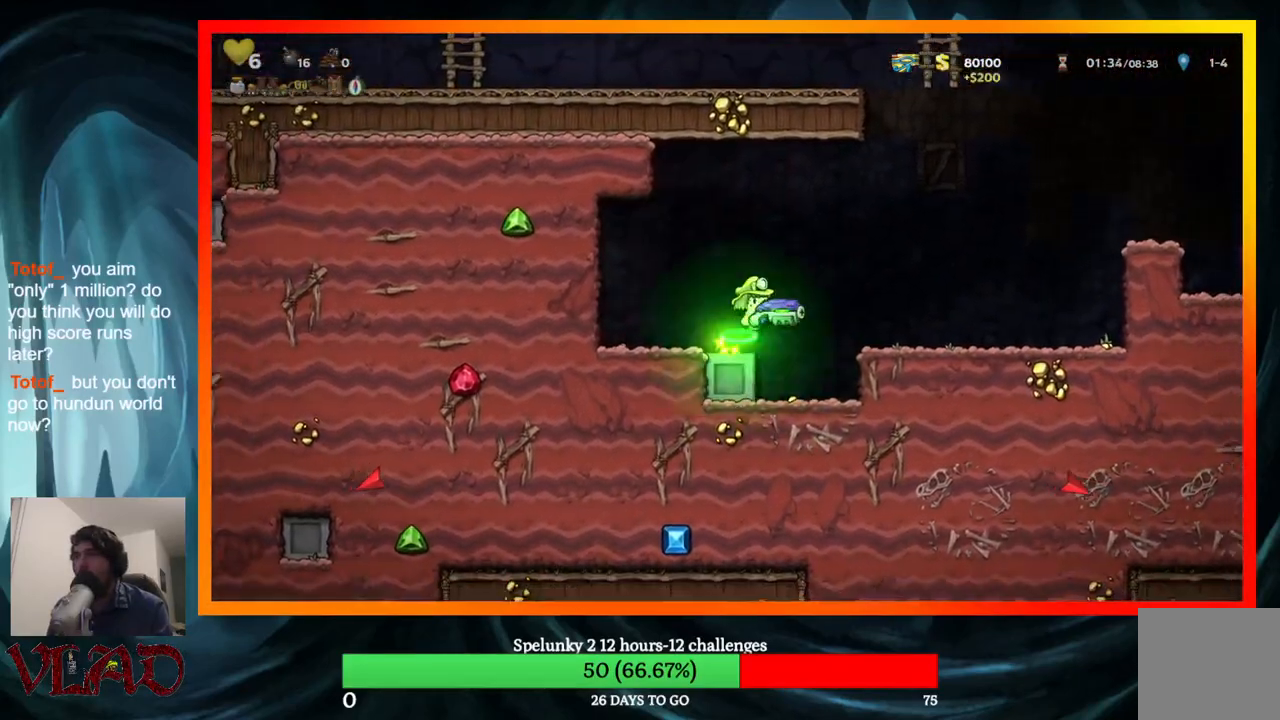
{"buttons": ["A"], "events": [[350, "DPAD_LEFT", "down"], [350, "DPAD_RIGHT", "up"], [467, "DPAD_LEFT", "up"], [483, "A", "down"]]}
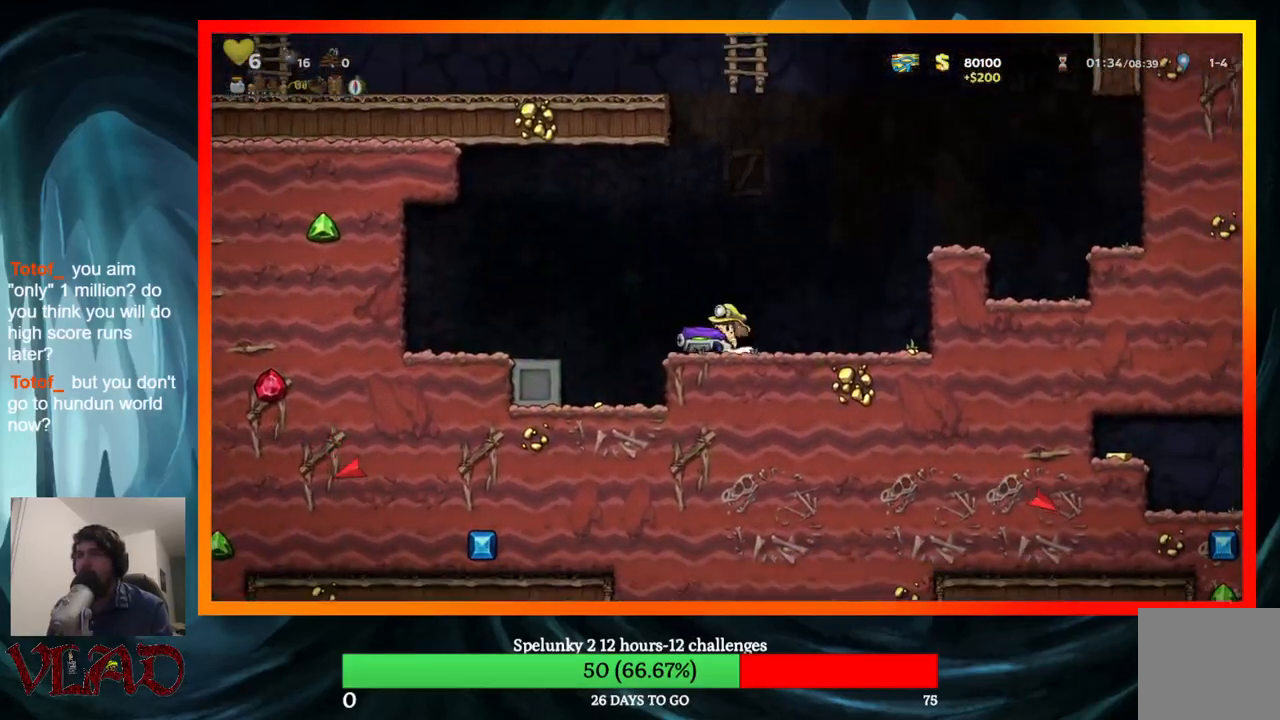
{"buttons": [], "events": [[200, "X", "down"], [367, "X", "up"], [400, "A", "up"]]}
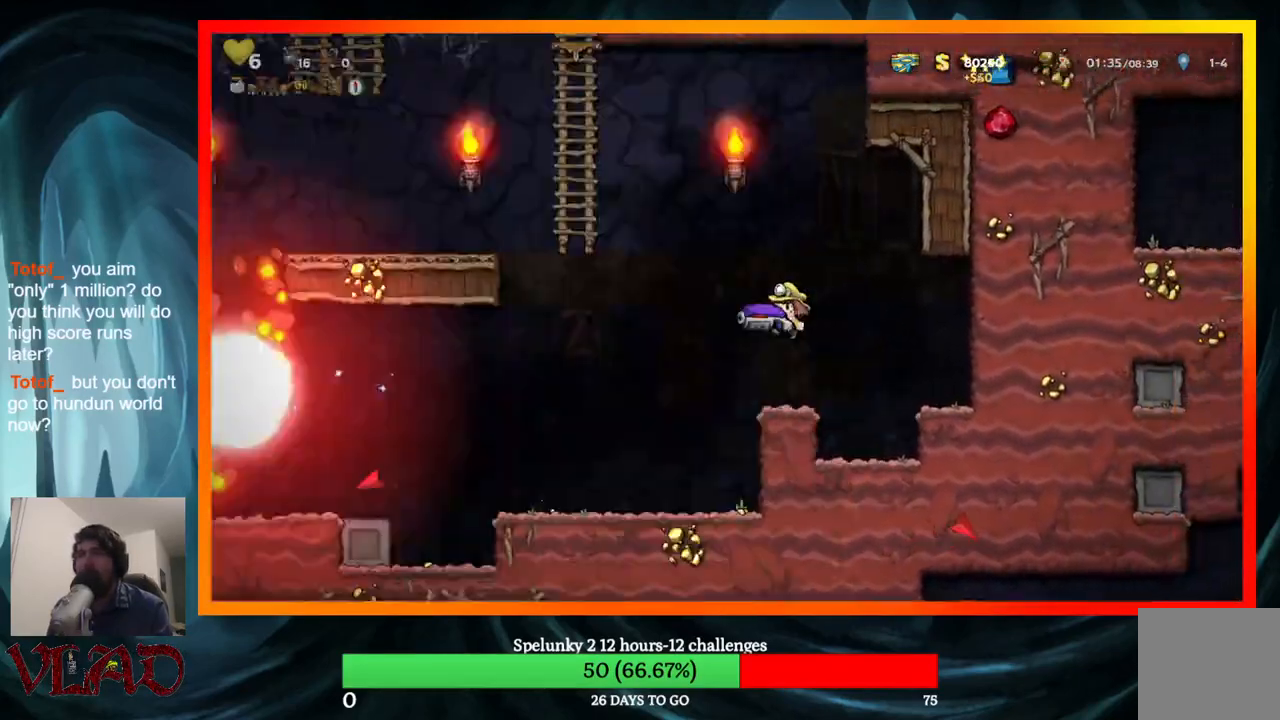
{"buttons": [], "events": [[83, "DPAD_LEFT", "down"], [467, "DPAD_LEFT", "up"]]}
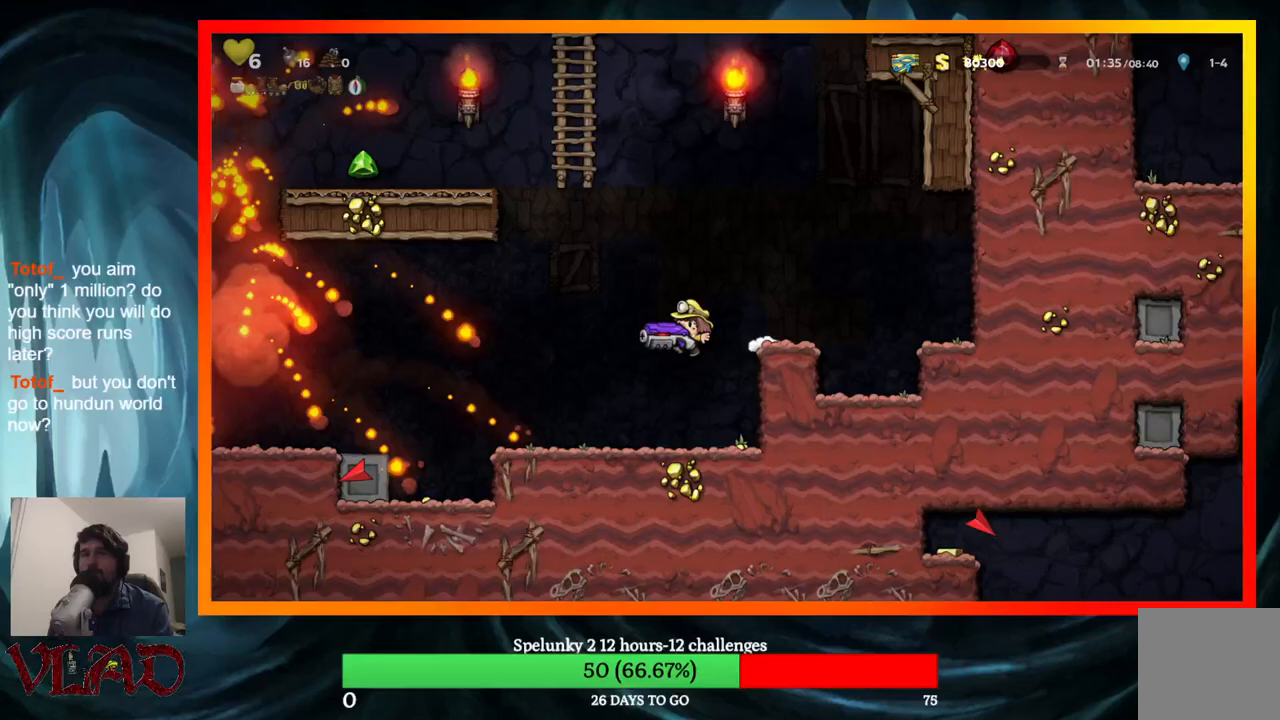
{"buttons": ["DPAD_LEFT"], "events": [[100, "DPAD_LEFT", "down"], [350, "A", "down"], [450, "A", "up"]]}
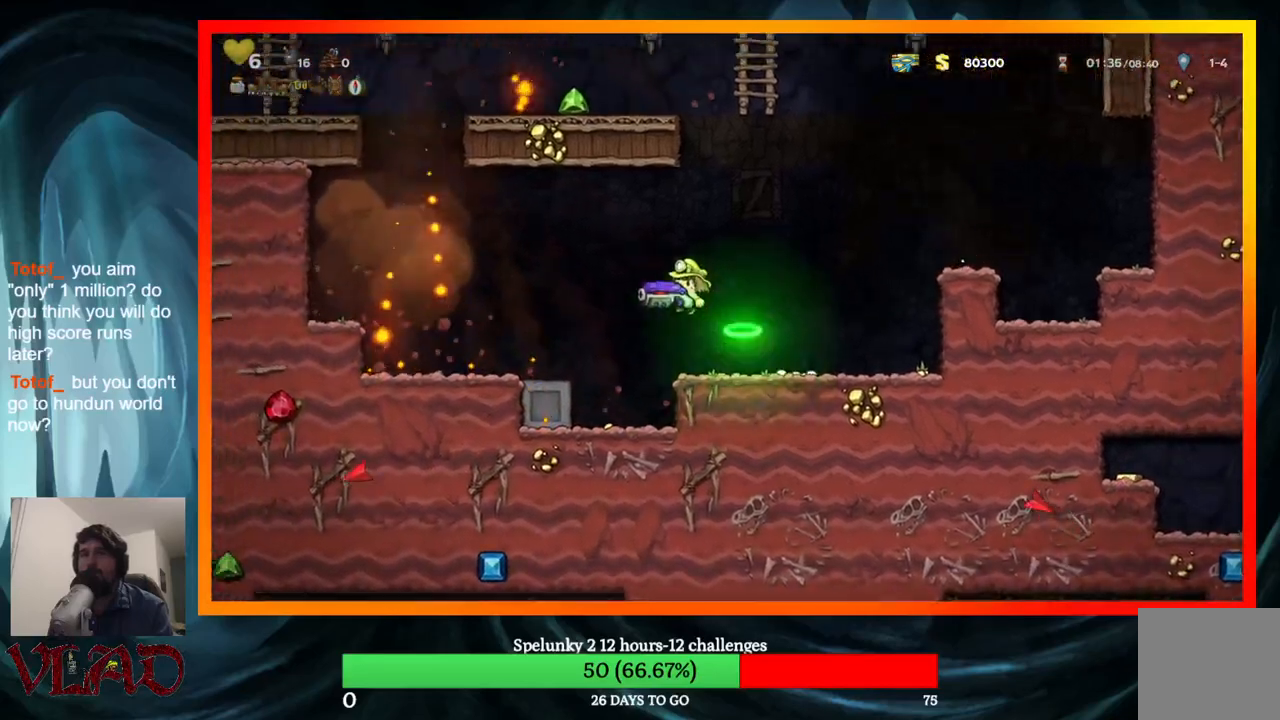
{"buttons": ["DPAD_RIGHT"], "events": [[350, "DPAD_LEFT", "up"], [433, "DPAD_RIGHT", "down"]]}
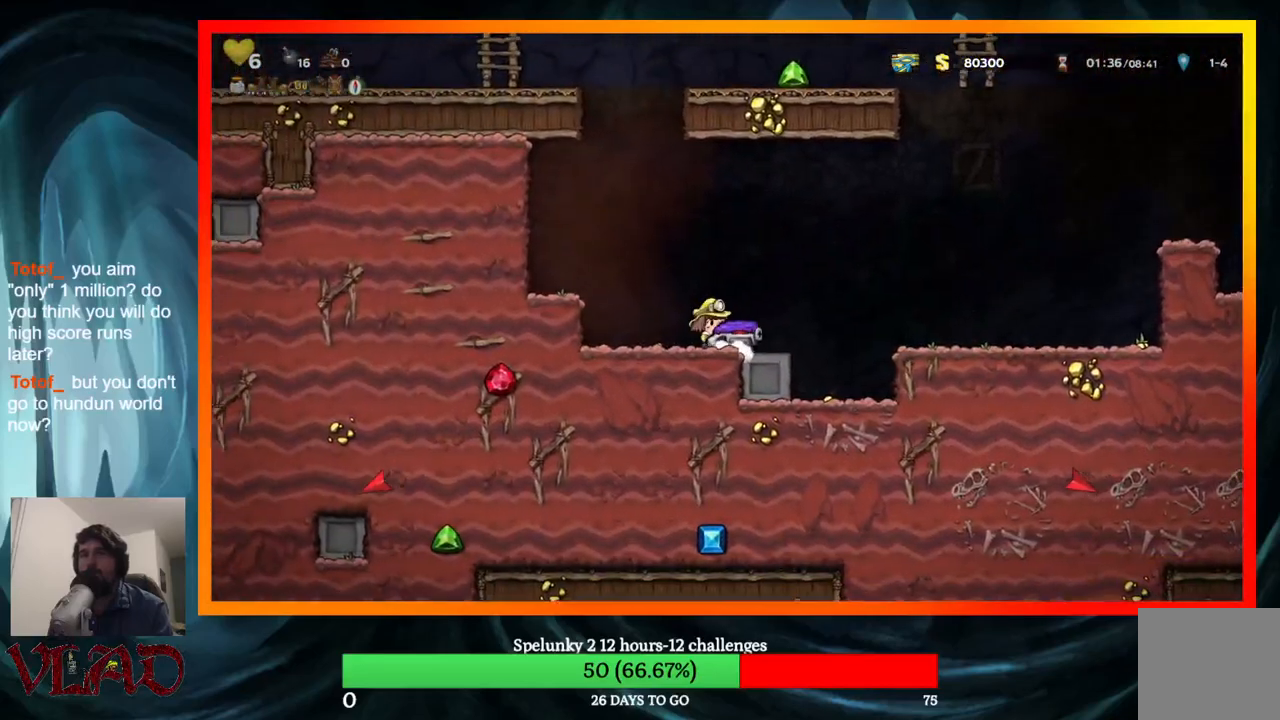
{"buttons": ["DPAD_RIGHT"], "events": [[250, "A", "down"], [350, "A", "up"]]}
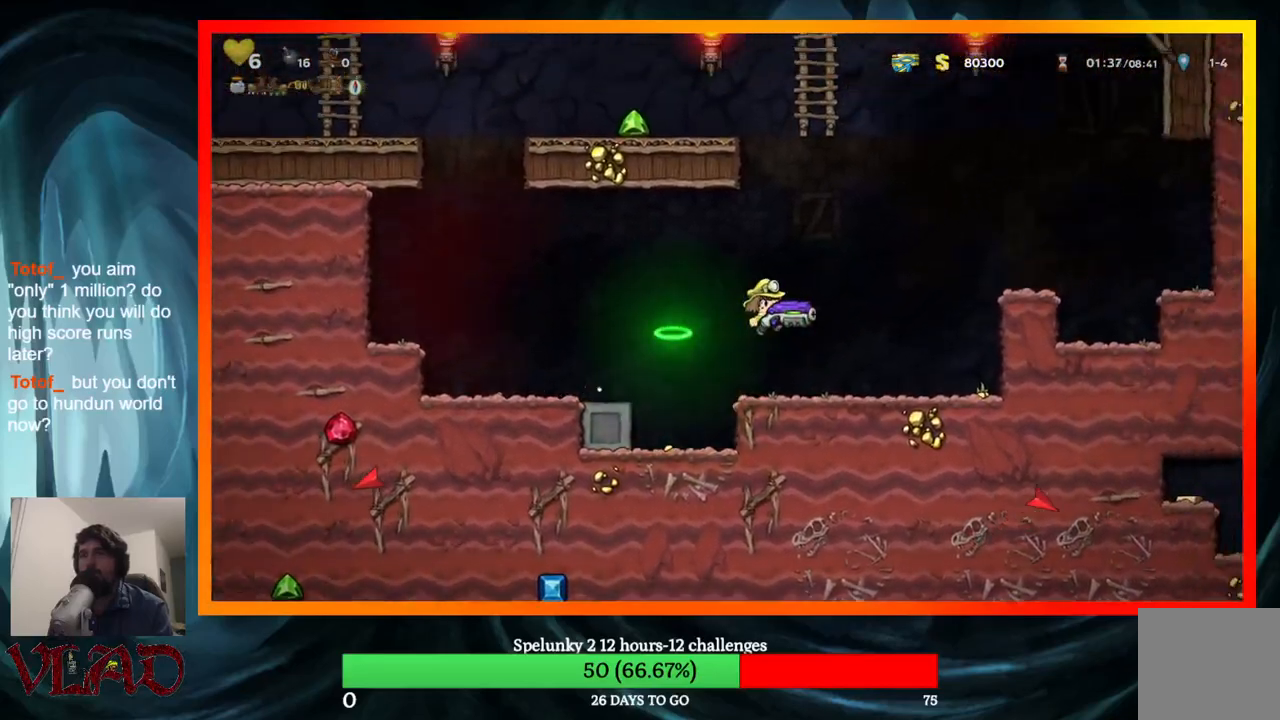
{"buttons": ["X"], "events": [[117, "DPAD_RIGHT", "up"], [150, "DPAD_LEFT", "down"], [217, "DPAD_LEFT", "up"], [400, "X", "down"]]}
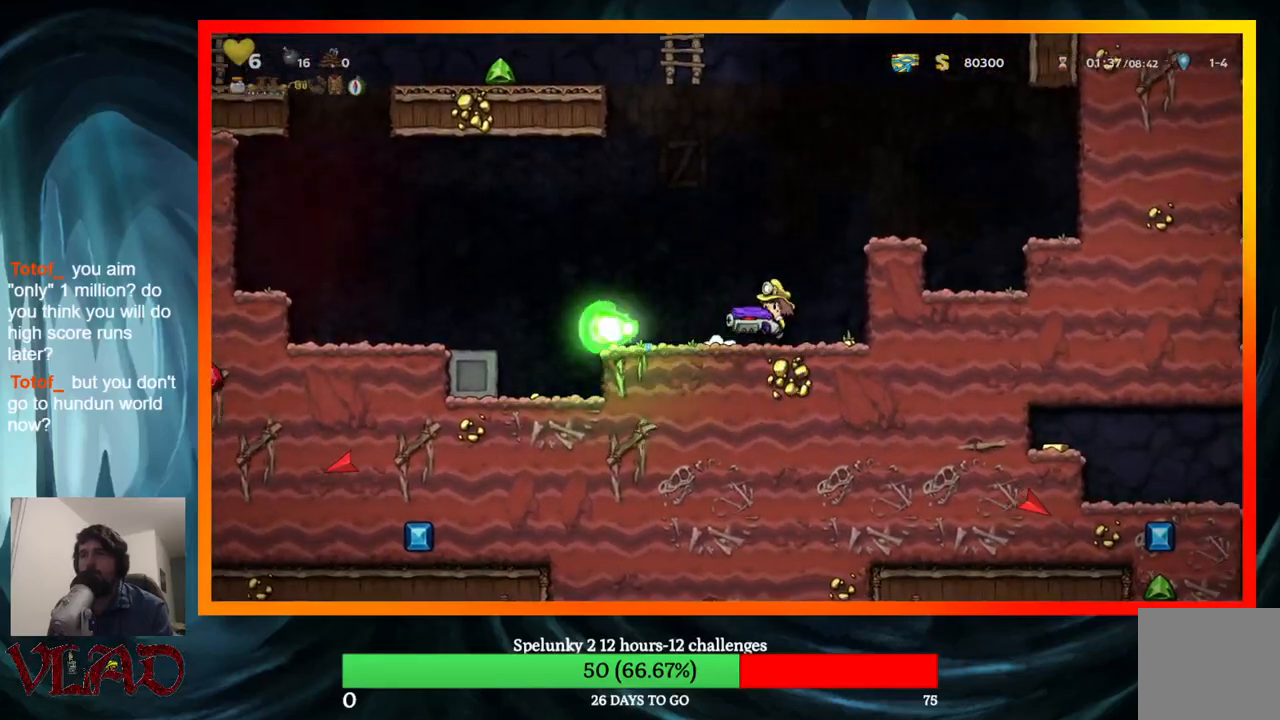
{"buttons": ["A"], "events": [[67, "X", "up"], [283, "A", "down"]]}
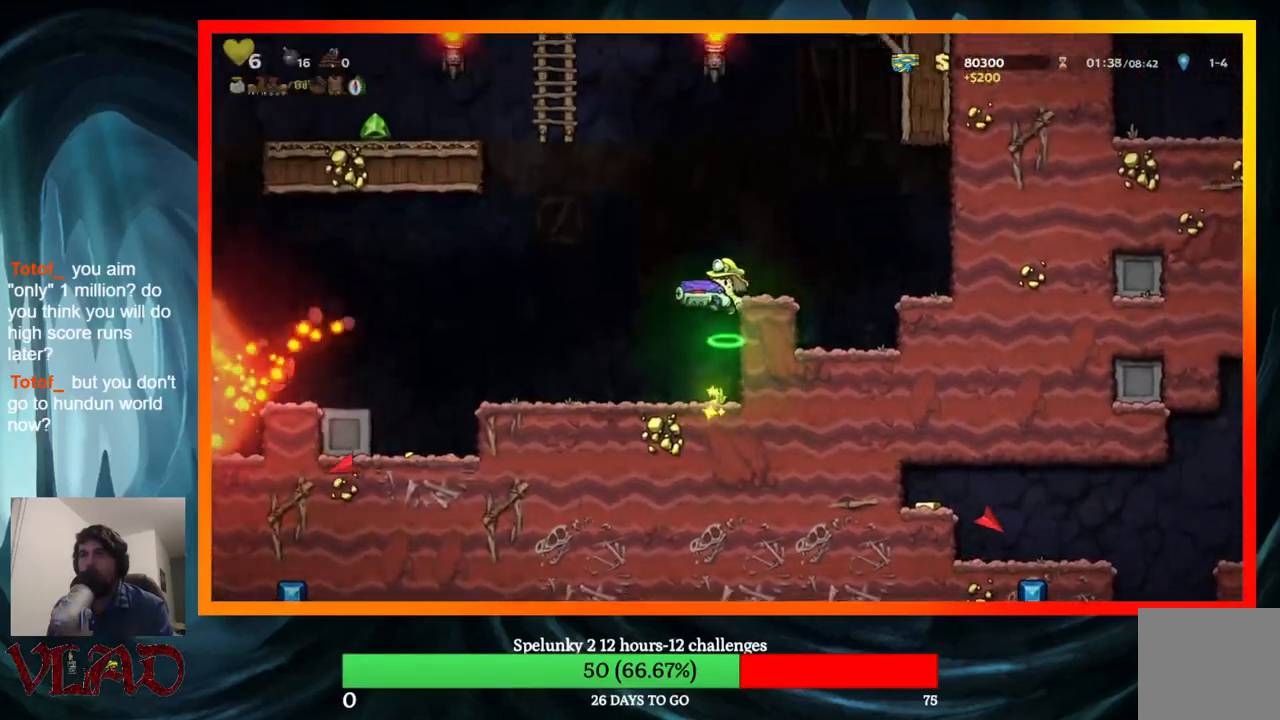
{"buttons": ["A", "DPAD_LEFT"], "events": [[50, "DPAD_RIGHT", "down"], [67, "A", "up"], [150, "DPAD_RIGHT", "up"], [217, "DPAD_LEFT", "down"], [417, "A", "down"]]}
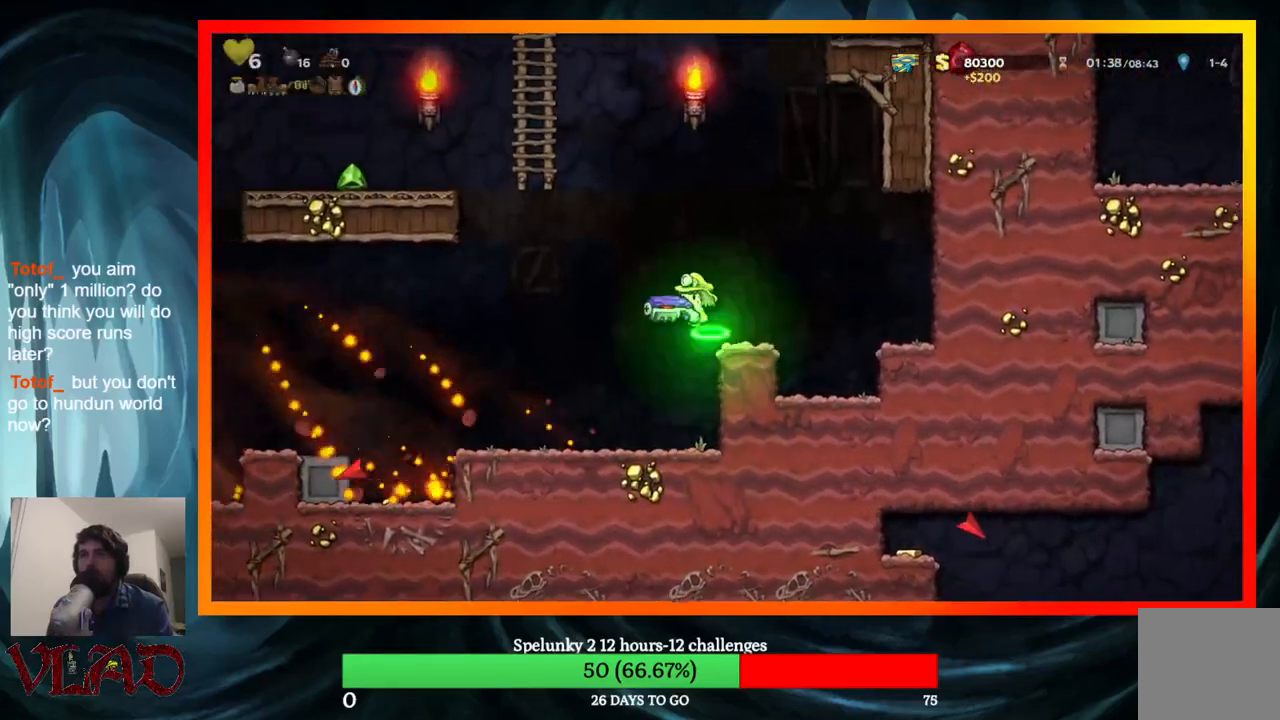
{"buttons": ["DPAD_LEFT"], "events": [[500, "A", "up"]]}
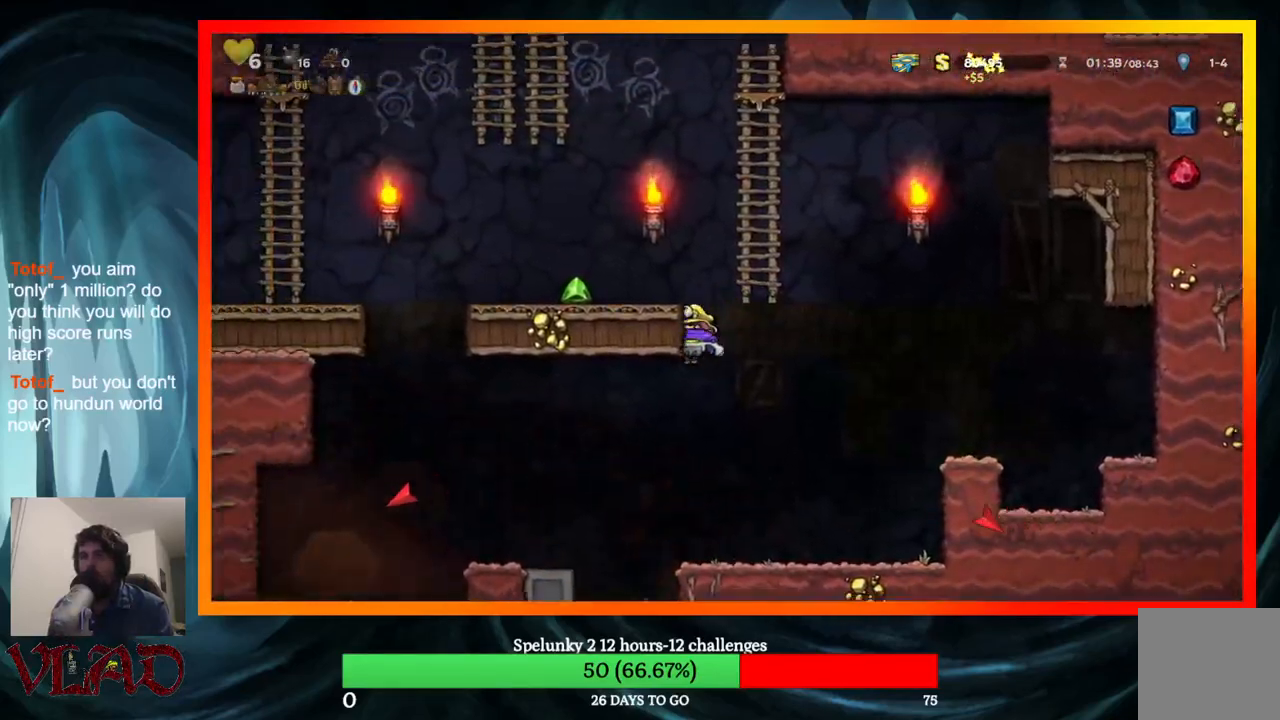
{"buttons": ["DPAD_RIGHT"], "events": [[67, "A", "down"], [200, "A", "up"], [400, "DPAD_LEFT", "up"], [467, "DPAD_RIGHT", "down"]]}
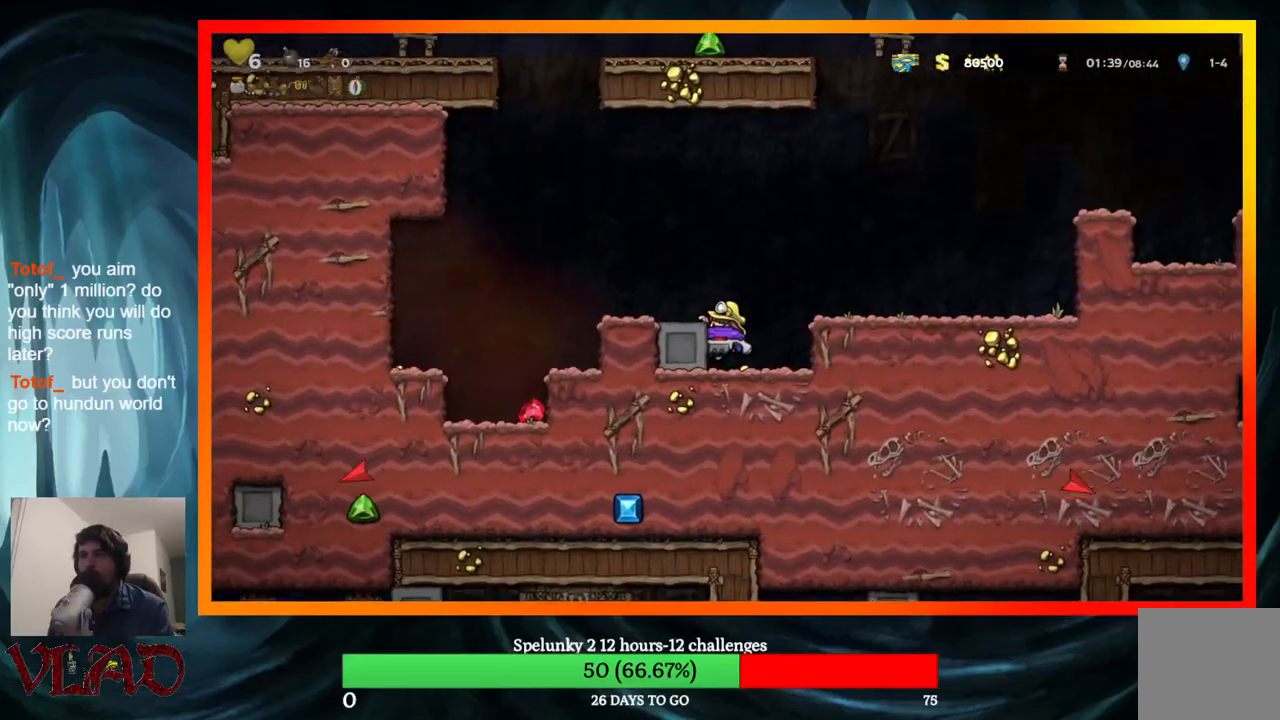
{"buttons": ["DPAD_LEFT"], "events": [[117, "A", "down"], [267, "A", "up"], [350, "DPAD_RIGHT", "up"], [383, "DPAD_LEFT", "down"]]}
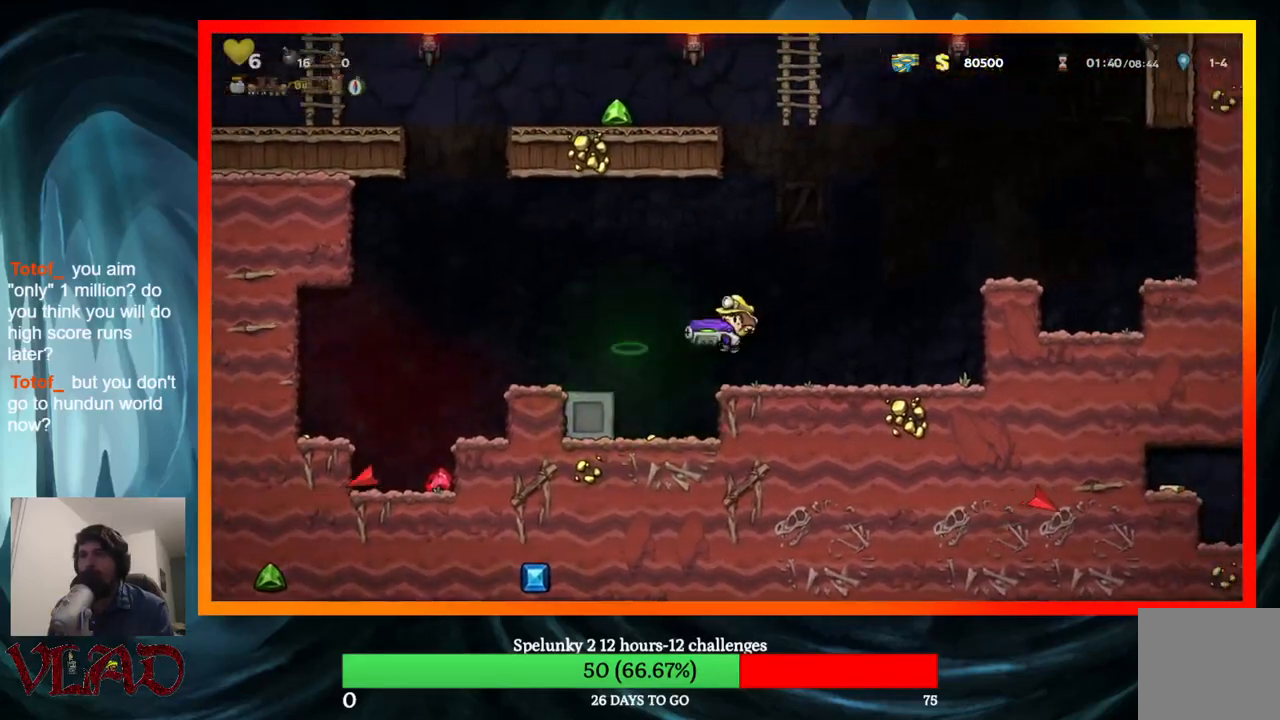
{"buttons": ["DPAD_LEFT"], "events": [[200, "A", "down"], [300, "A", "up"]]}
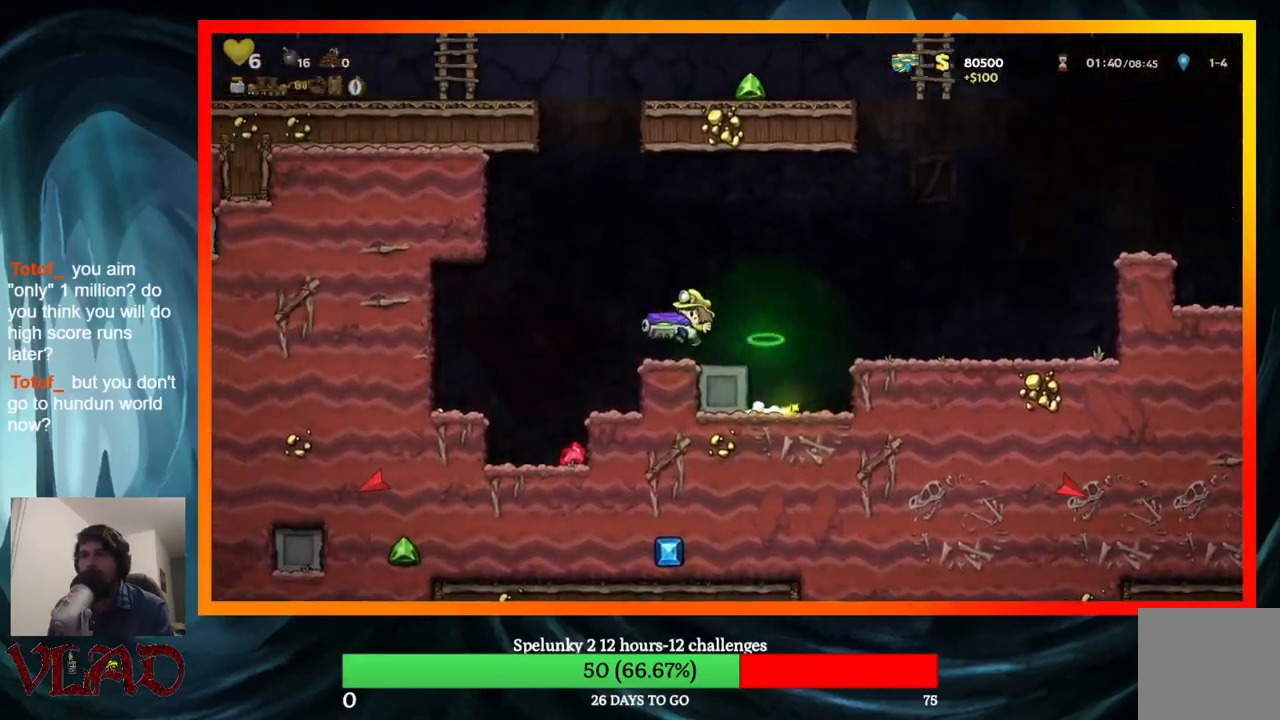
{"buttons": [], "events": [[183, "DPAD_LEFT", "up"]]}
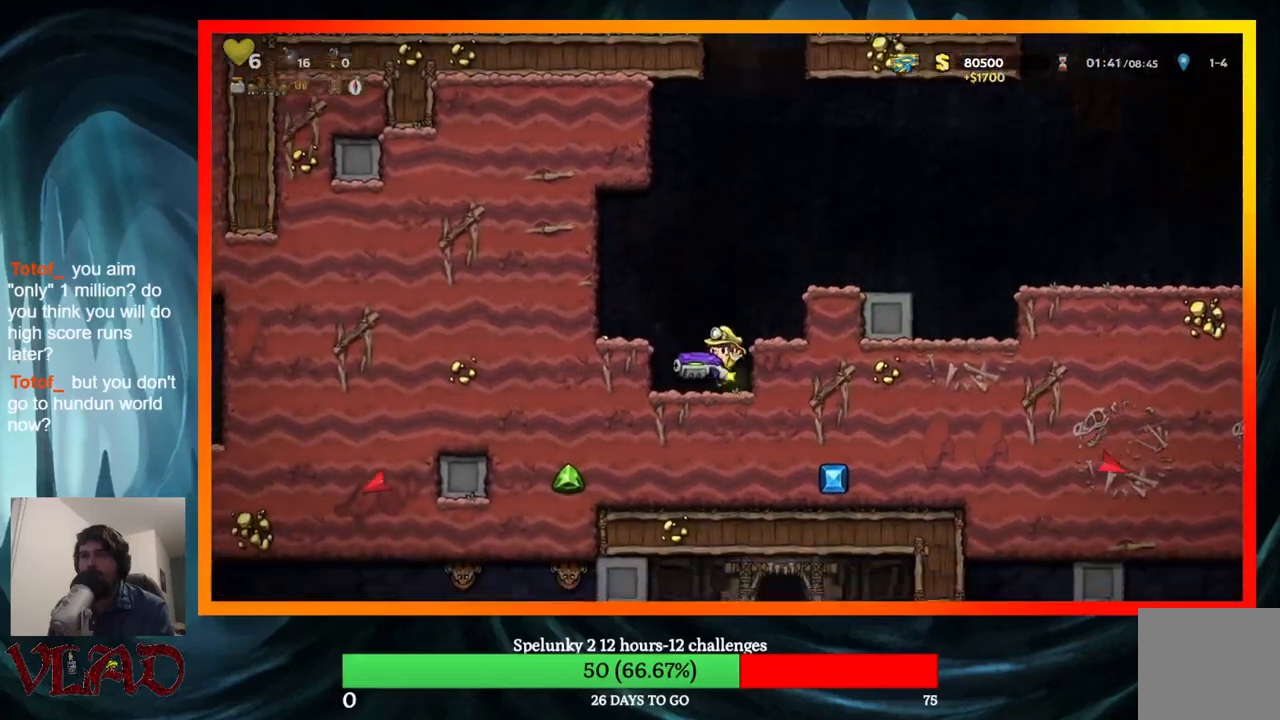
{"buttons": ["DPAD_LEFT"], "events": [[100, "A", "down"], [217, "A", "up"], [333, "DPAD_RIGHT", "down"], [433, "DPAD_RIGHT", "up"], [467, "DPAD_LEFT", "down"]]}
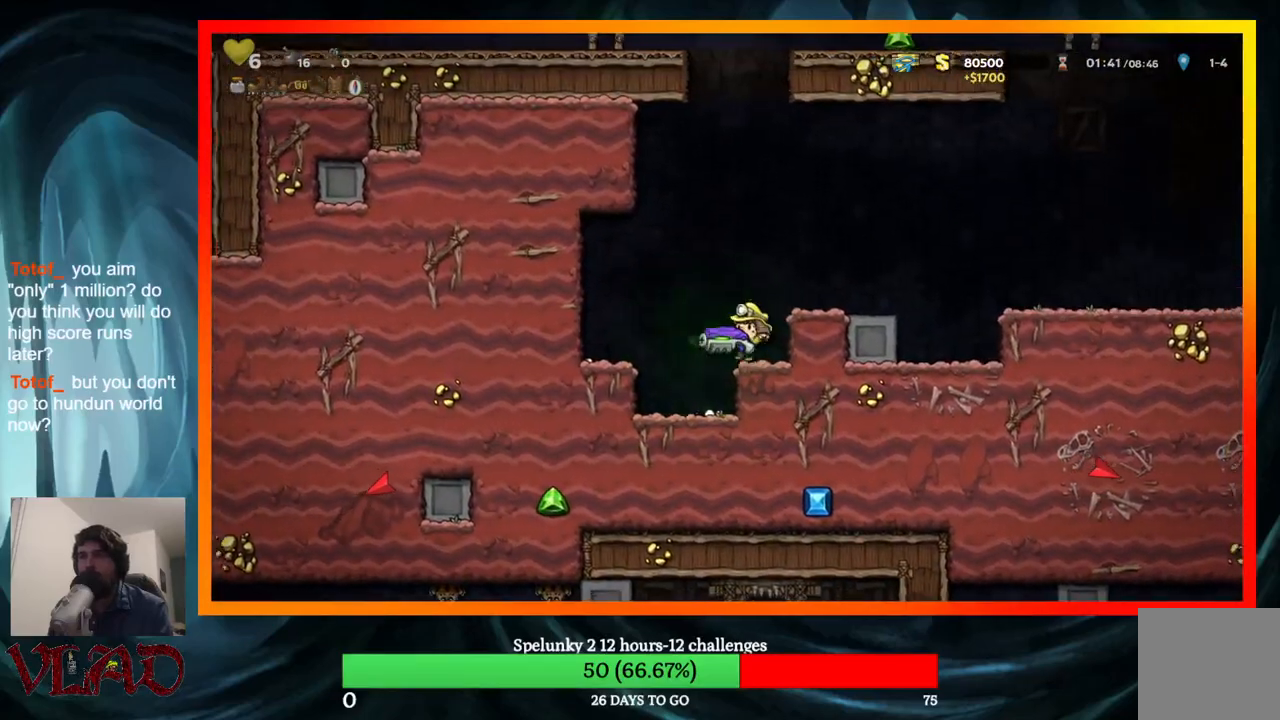
{"buttons": [], "events": [[17, "DPAD_LEFT", "up"], [283, "DPAD_RIGHT", "down"], [383, "DPAD_RIGHT", "up"], [400, "DPAD_LEFT", "down"], [433, "DPAD_LEFT", "up"]]}
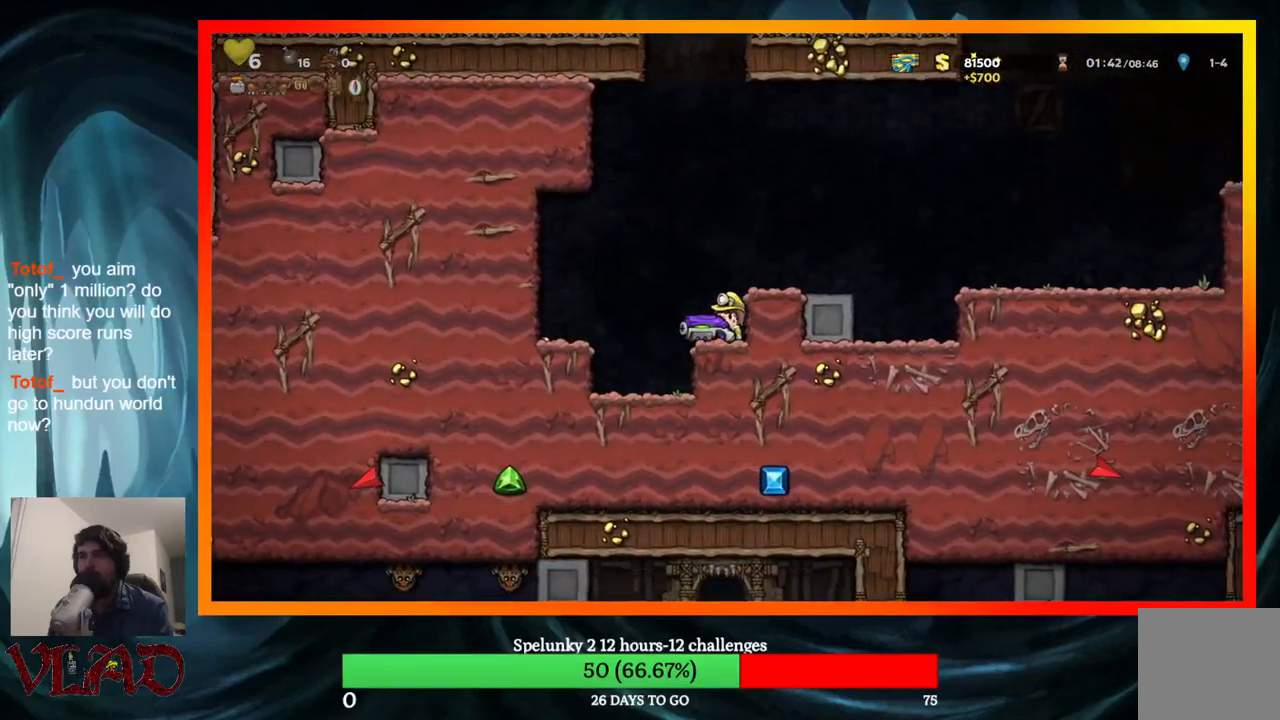
{"buttons": [], "events": [[33, "X", "down"], [183, "X", "up"]]}
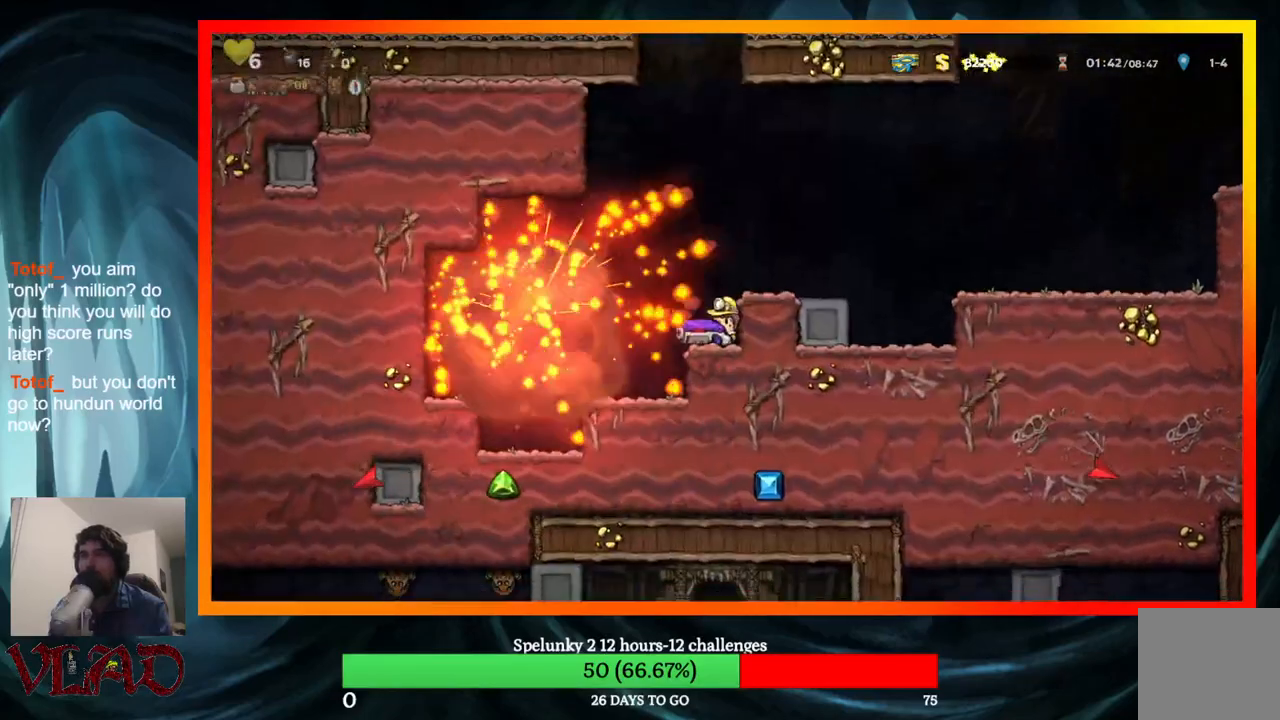
{"buttons": ["DPAD_LEFT"], "events": [[167, "DPAD_LEFT", "down"]]}
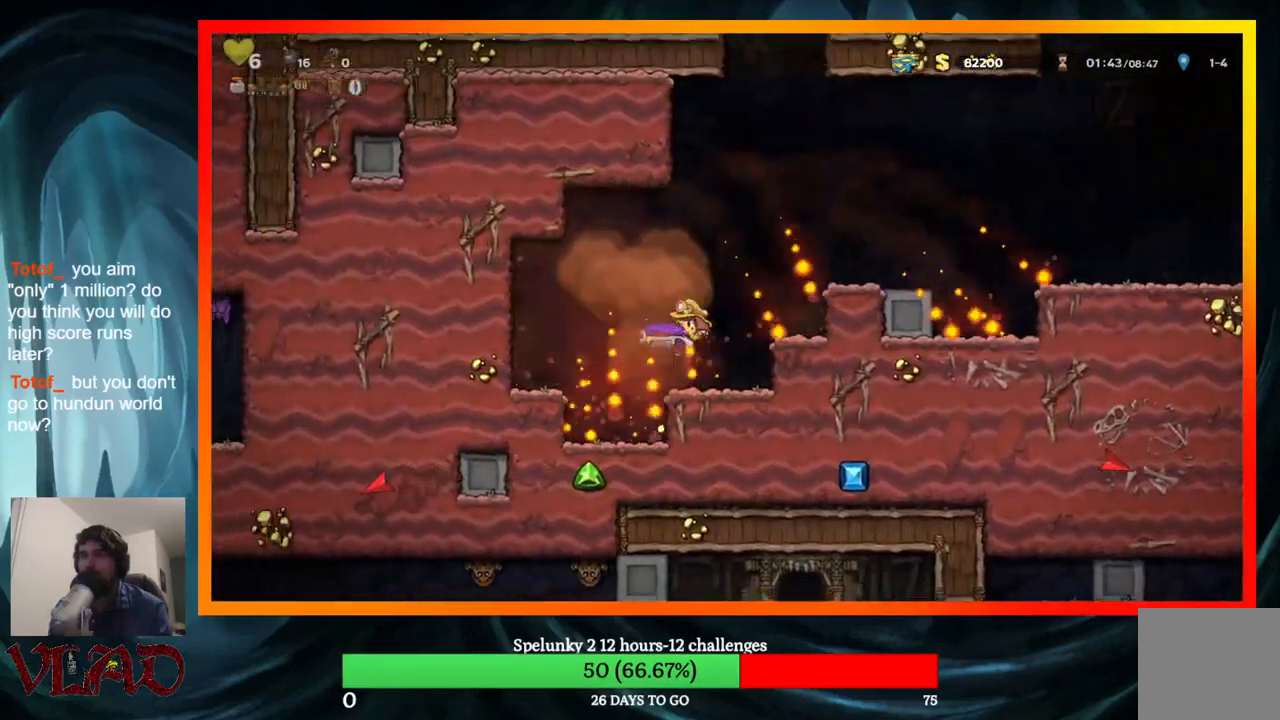
{"buttons": ["DPAD_LEFT"], "events": [[83, "DPAD_LEFT", "up"], [300, "A", "down"], [400, "A", "up"], [433, "DPAD_LEFT", "down"]]}
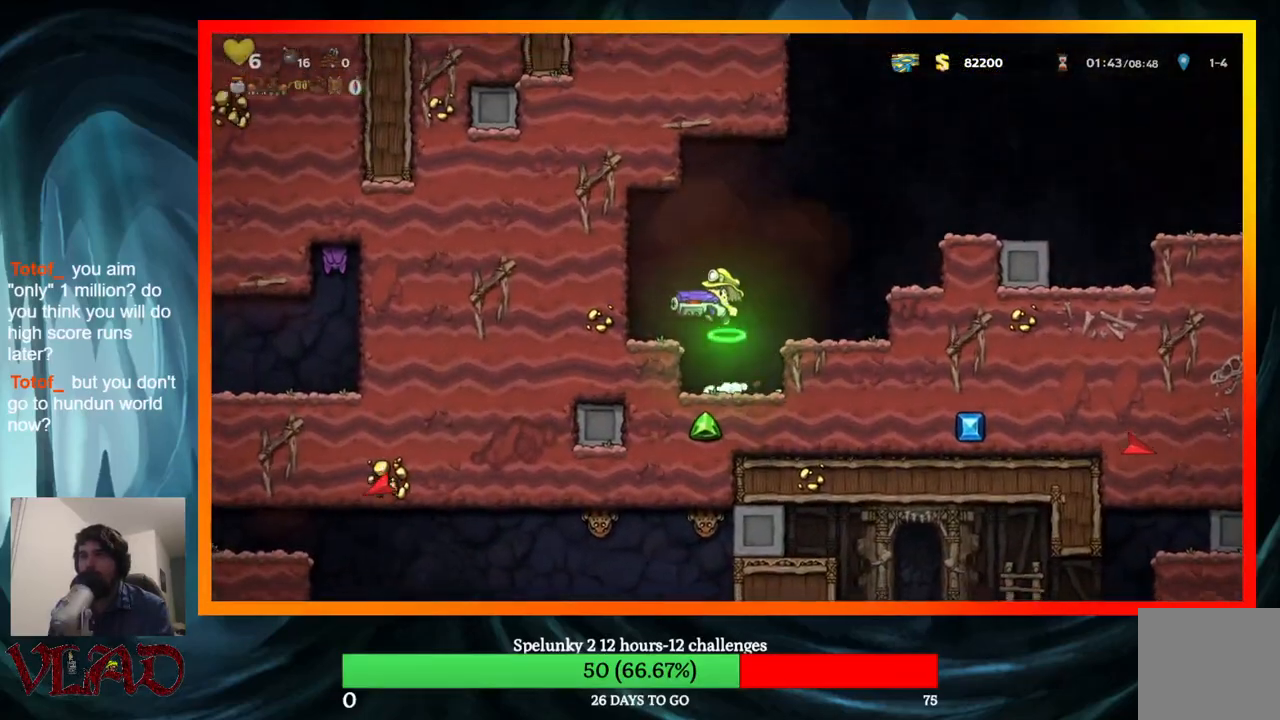
{"buttons": [], "events": [[217, "DPAD_LEFT", "up"], [267, "DPAD_RIGHT", "down"], [300, "DPAD_RIGHT", "up"]]}
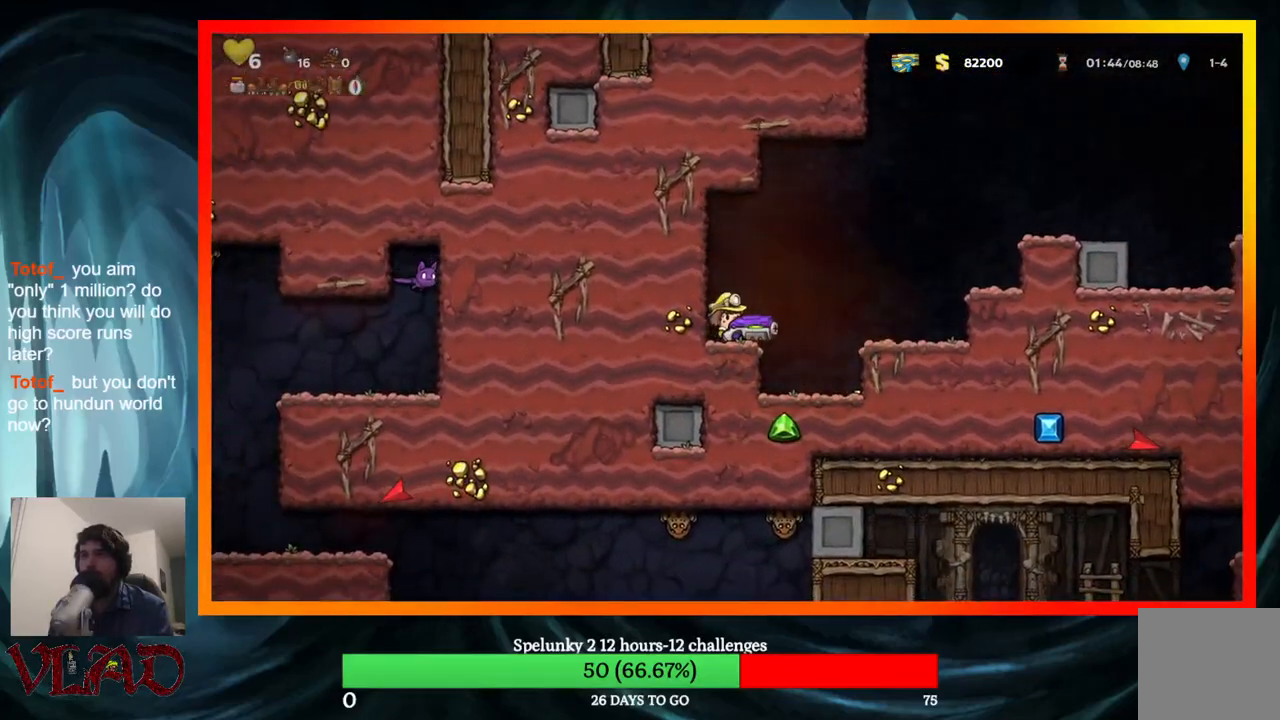
{"buttons": [], "events": []}
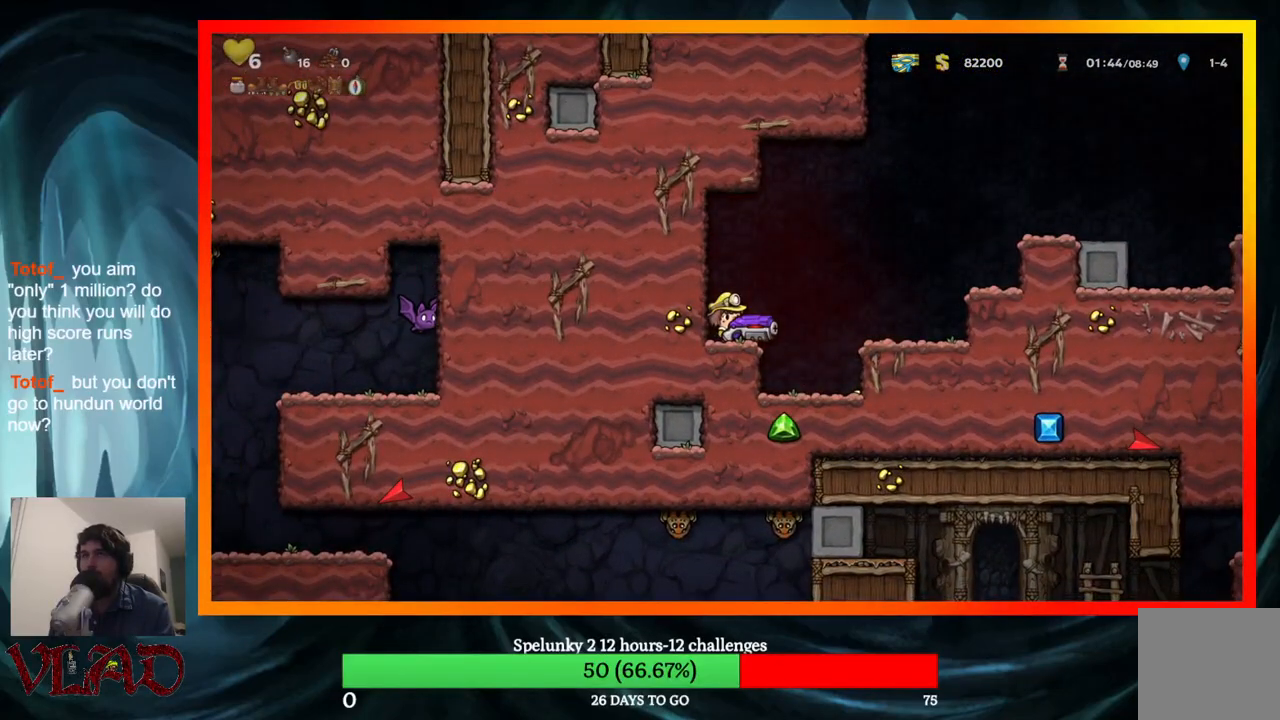
{"buttons": ["X"], "events": [[350, "X", "down"]]}
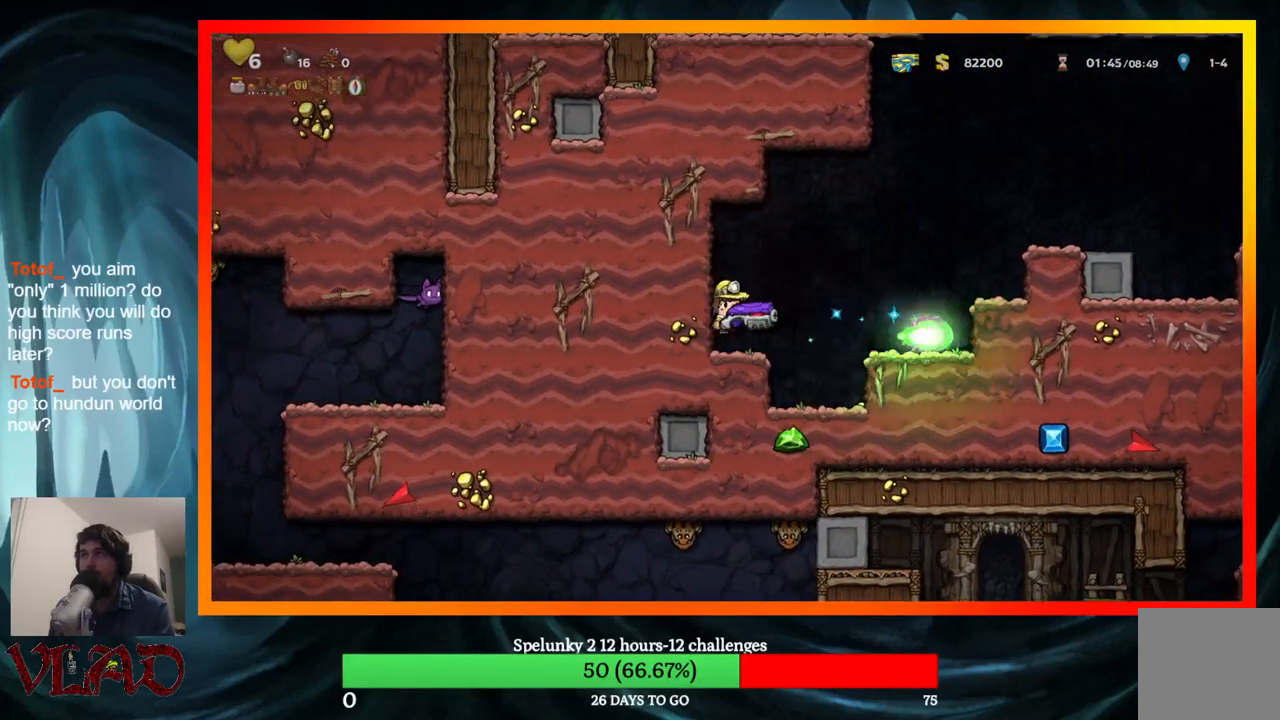
{"buttons": [], "events": [[67, "X", "up"]]}